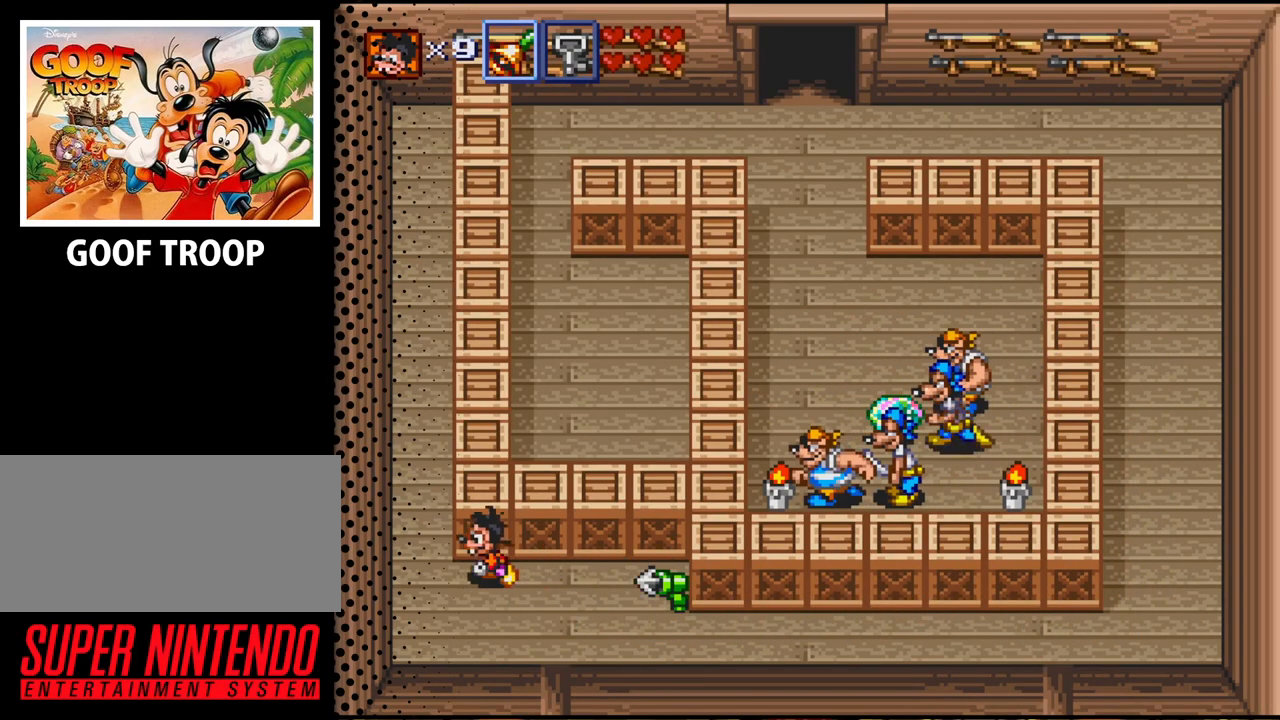
Gameplay with a controller (Nintendo layout); each line is a JSON object with the inputs held at the frame after it. "events" lists button and stick changes between this image and that frame as [ms after this image, input, new state], when the widget could be followed in between. Not read: L3 R3.
{"buttons": ["DPAD_UP"], "events": [[300, "DPAD_LEFT", "up"]]}
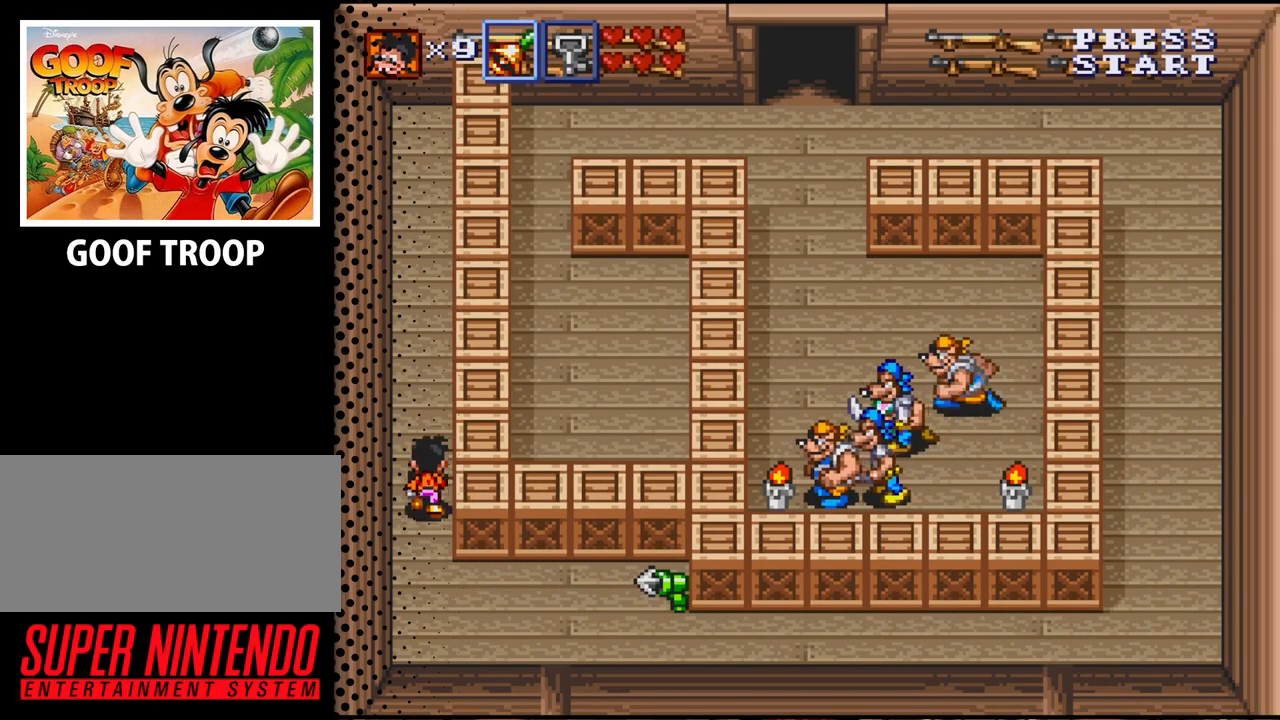
{"buttons": ["DPAD_UP"], "events": []}
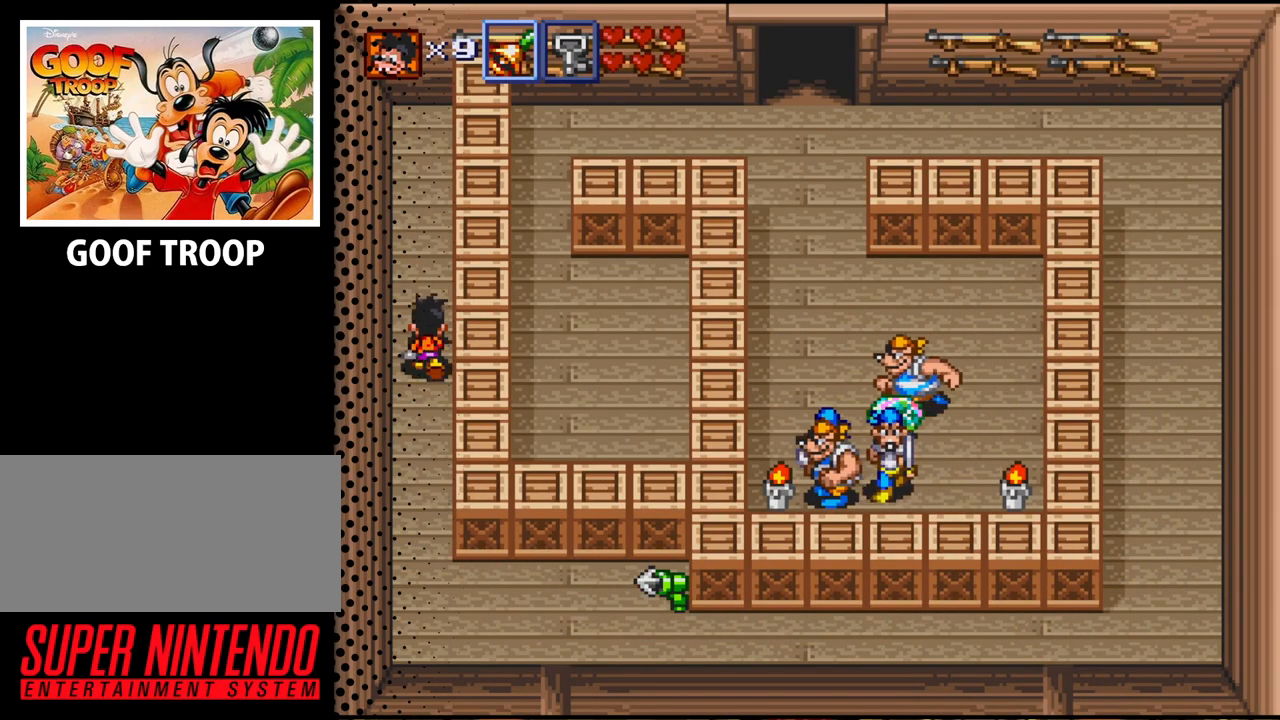
{"buttons": ["DPAD_UP"], "events": []}
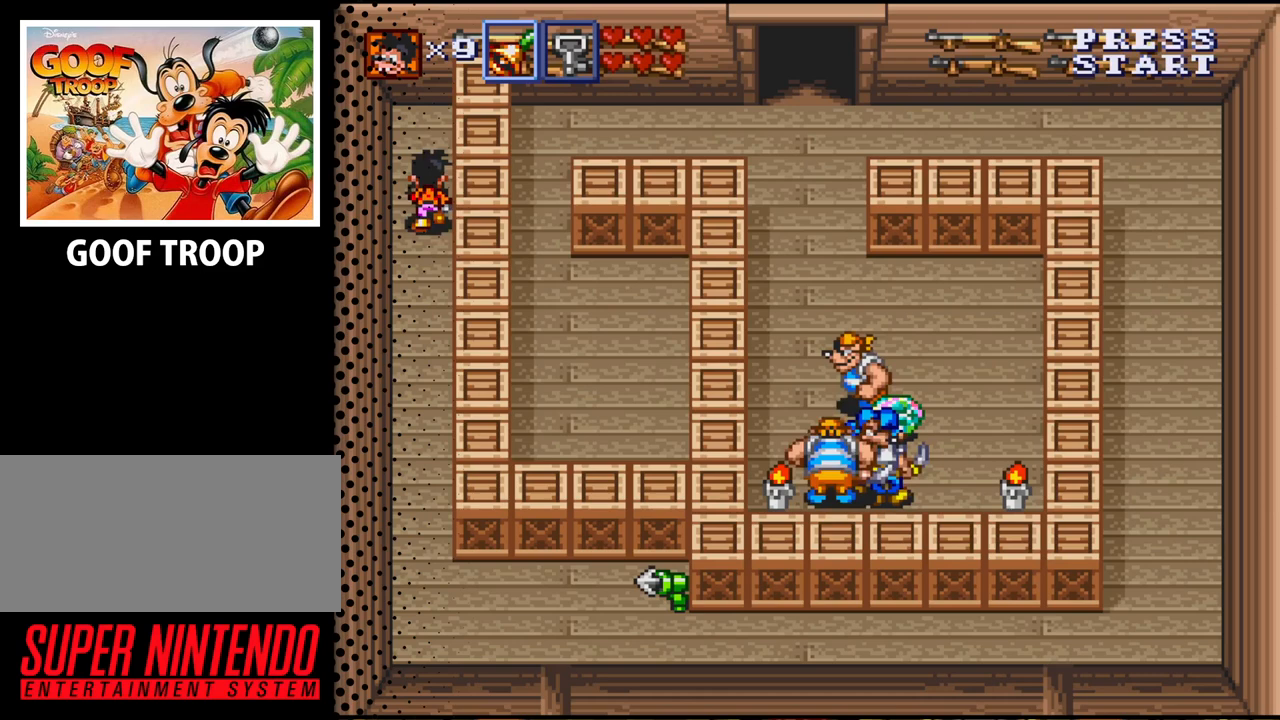
{"buttons": ["Y"], "events": [[367, "Y", "down"], [500, "DPAD_UP", "up"]]}
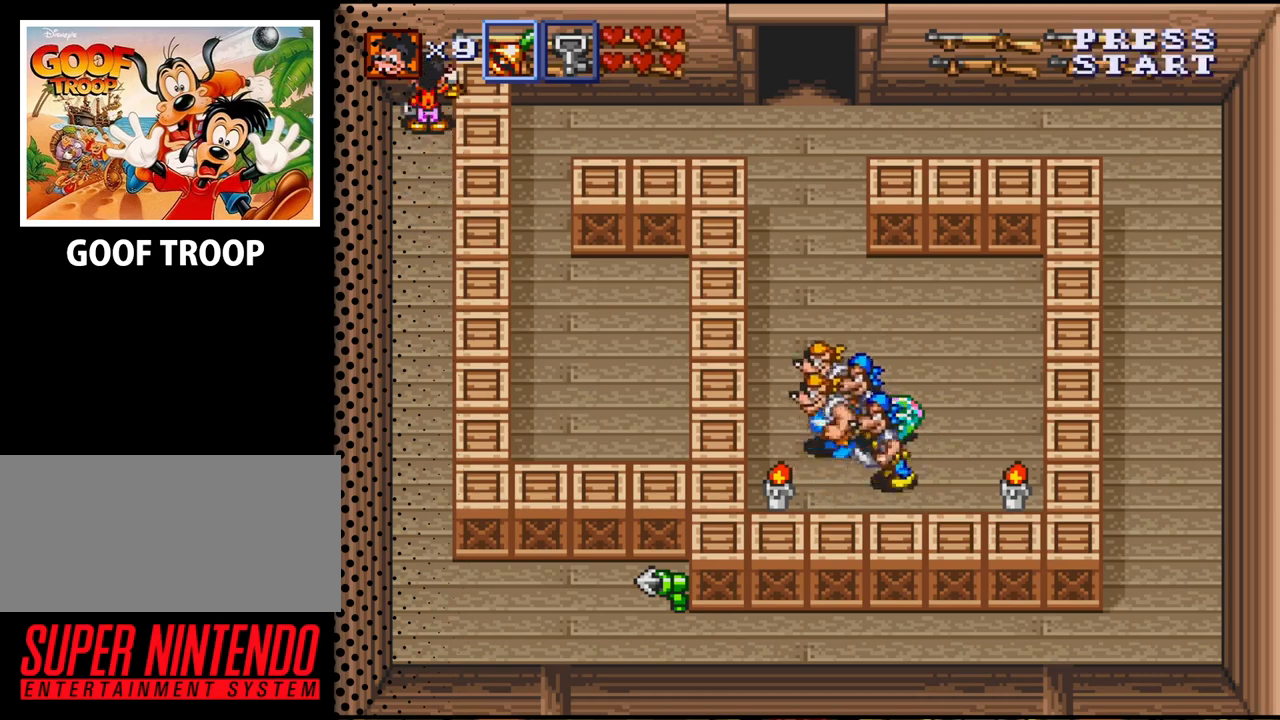
{"buttons": ["Y"], "events": []}
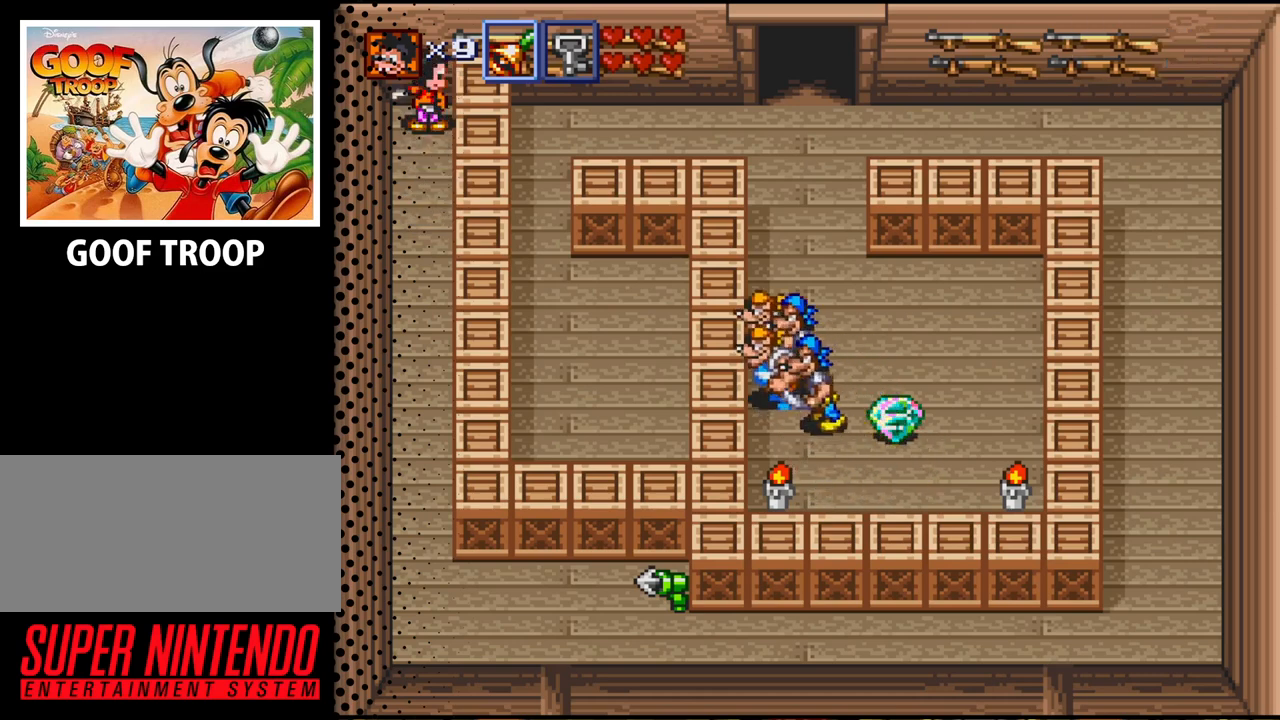
{"buttons": ["Y"], "events": [[67, "Y", "up"], [467, "Y", "down"]]}
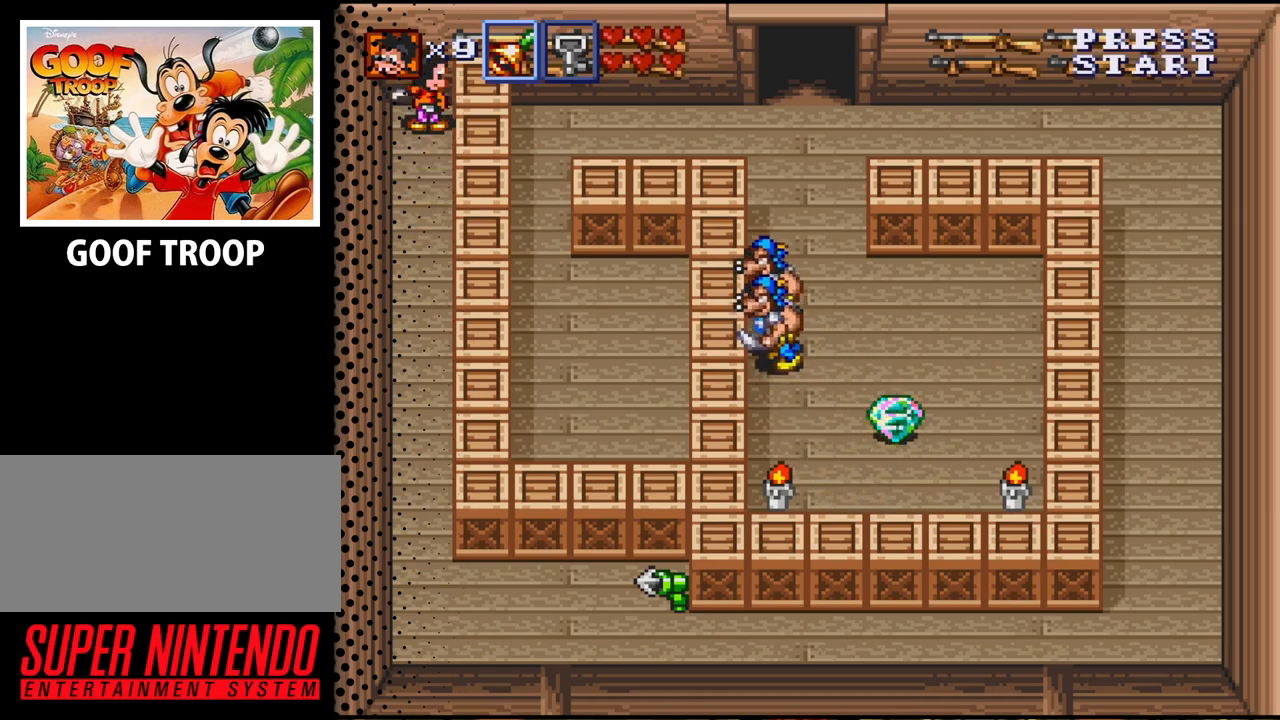
{"buttons": ["Y"], "events": []}
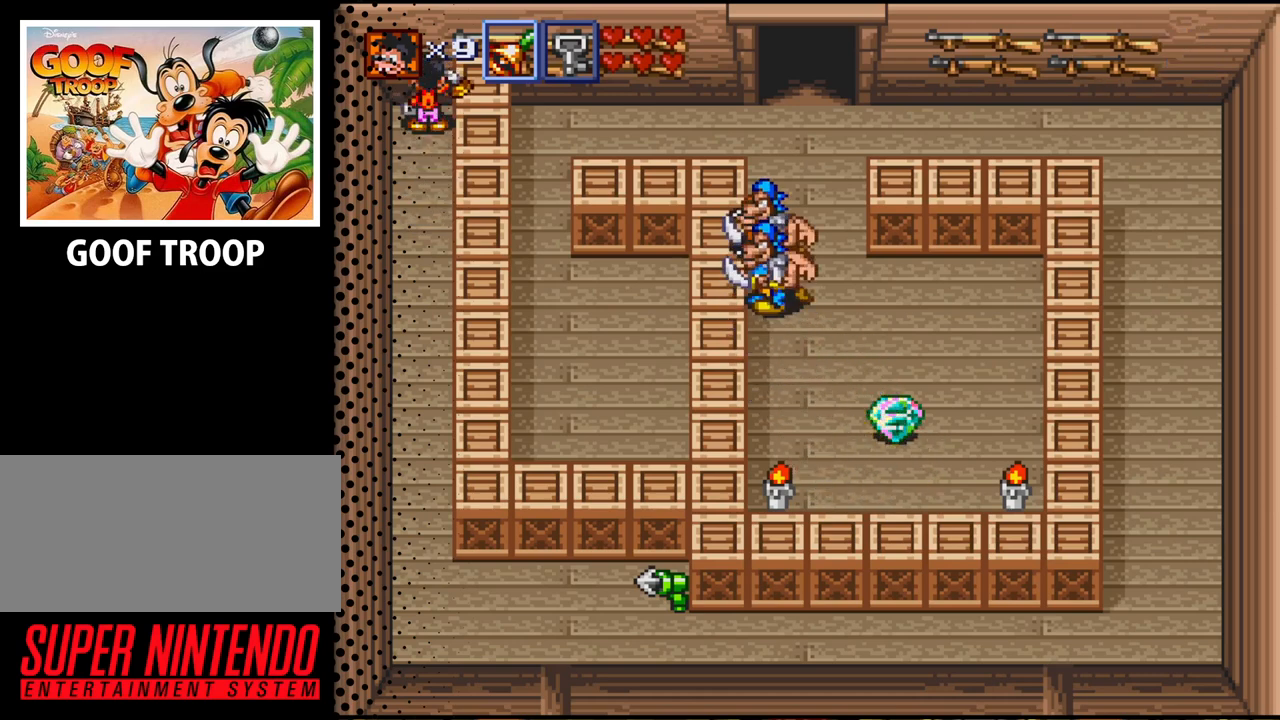
{"buttons": [], "events": [[167, "Y", "up"]]}
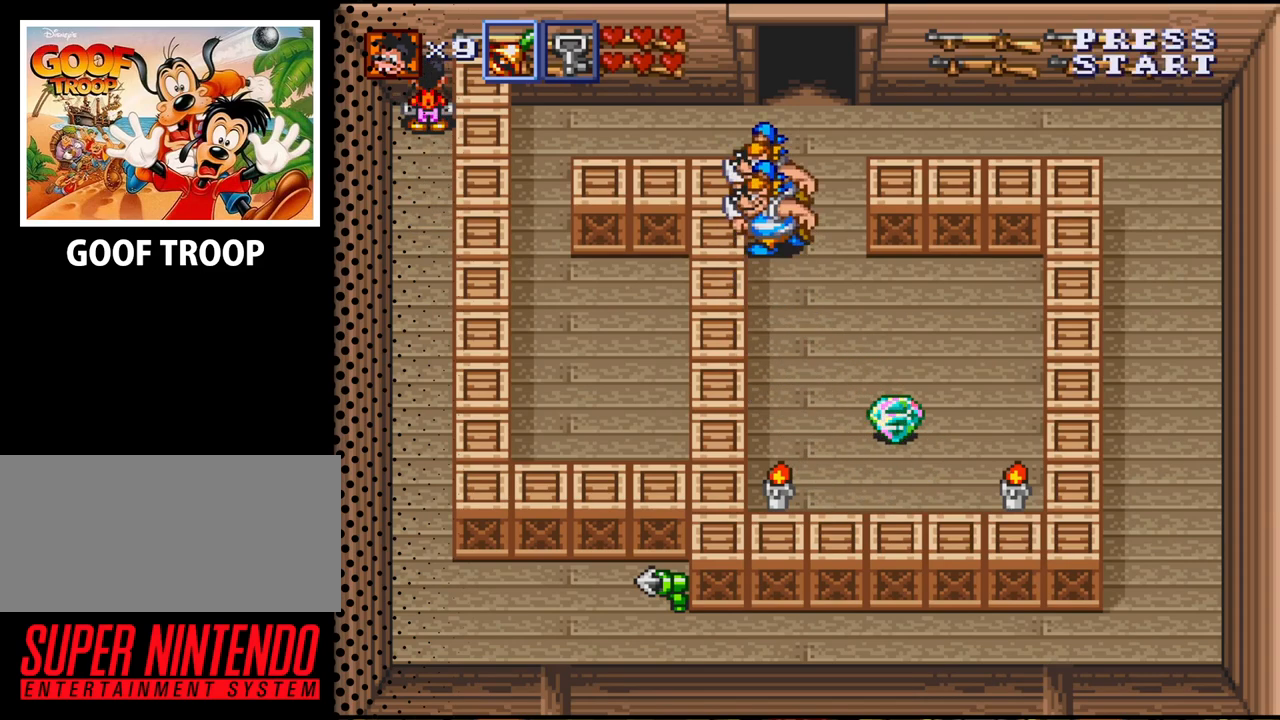
{"buttons": ["DPAD_DOWN"], "events": [[33, "Y", "down"], [333, "Y", "up"], [433, "DPAD_DOWN", "down"]]}
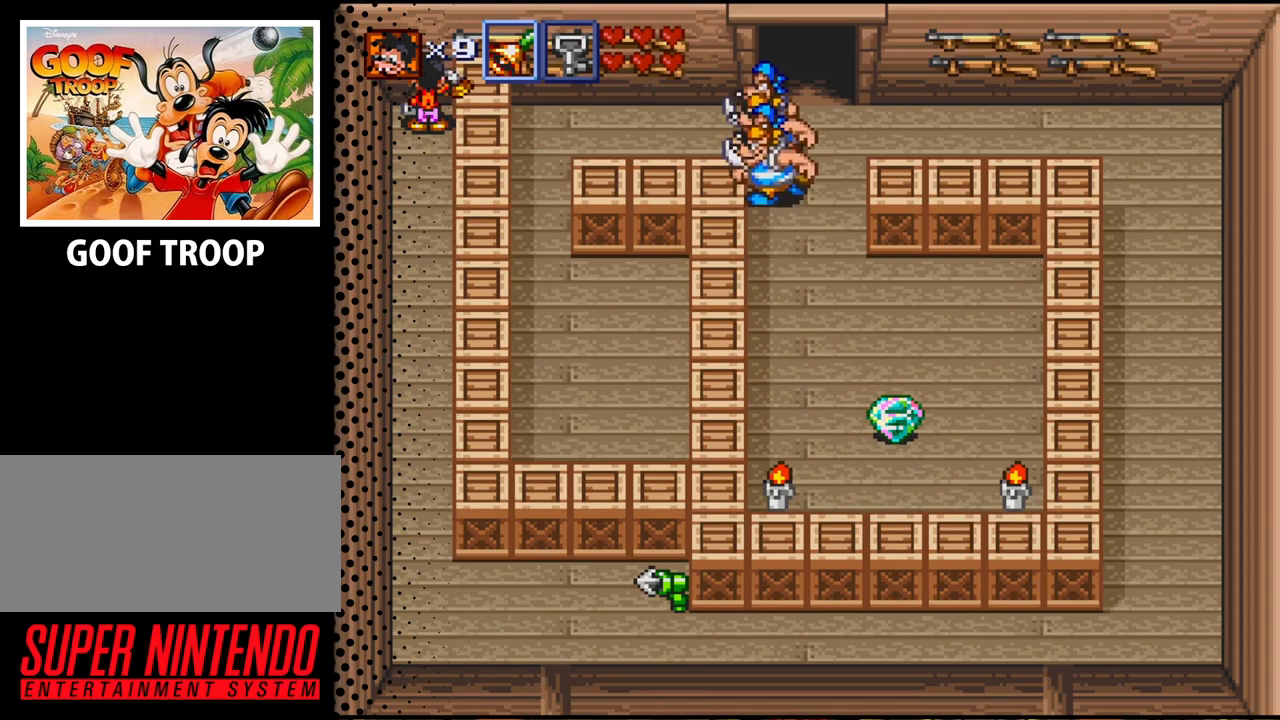
{"buttons": ["DPAD_DOWN"], "events": []}
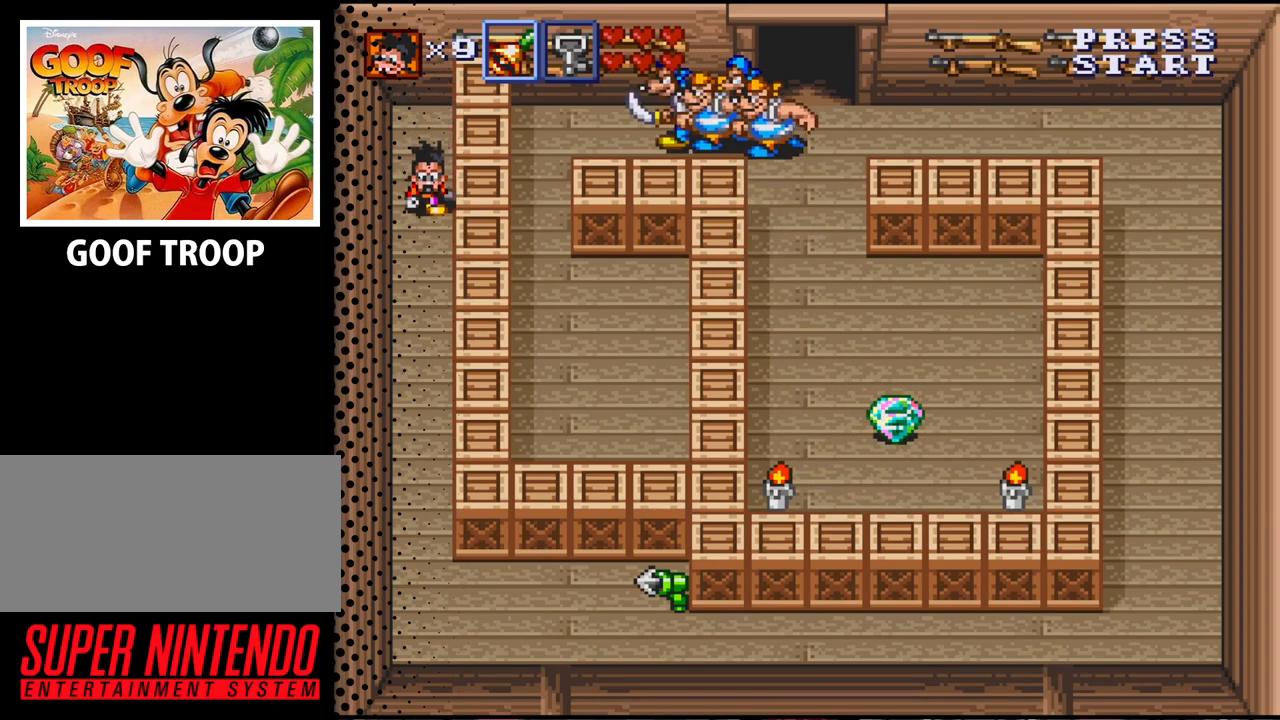
{"buttons": ["DPAD_DOWN"], "events": []}
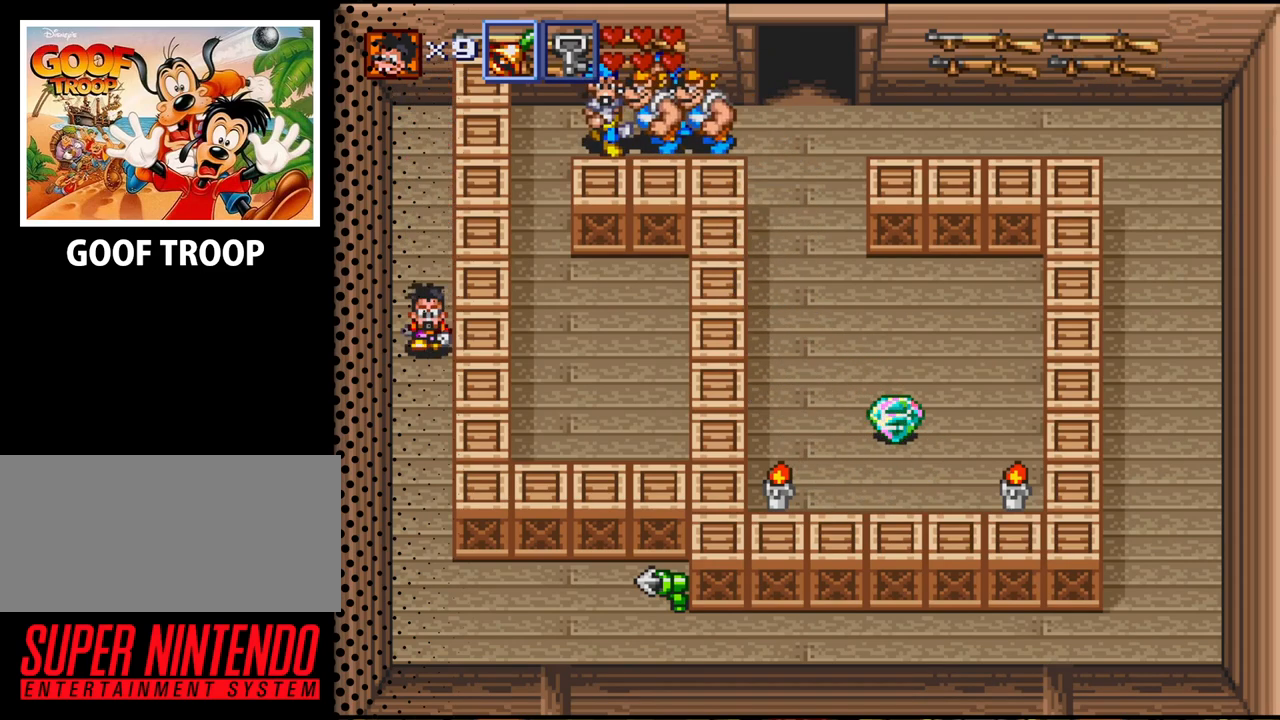
{"buttons": [], "events": [[100, "Y", "down"], [267, "DPAD_DOWN", "up"], [333, "Y", "up"]]}
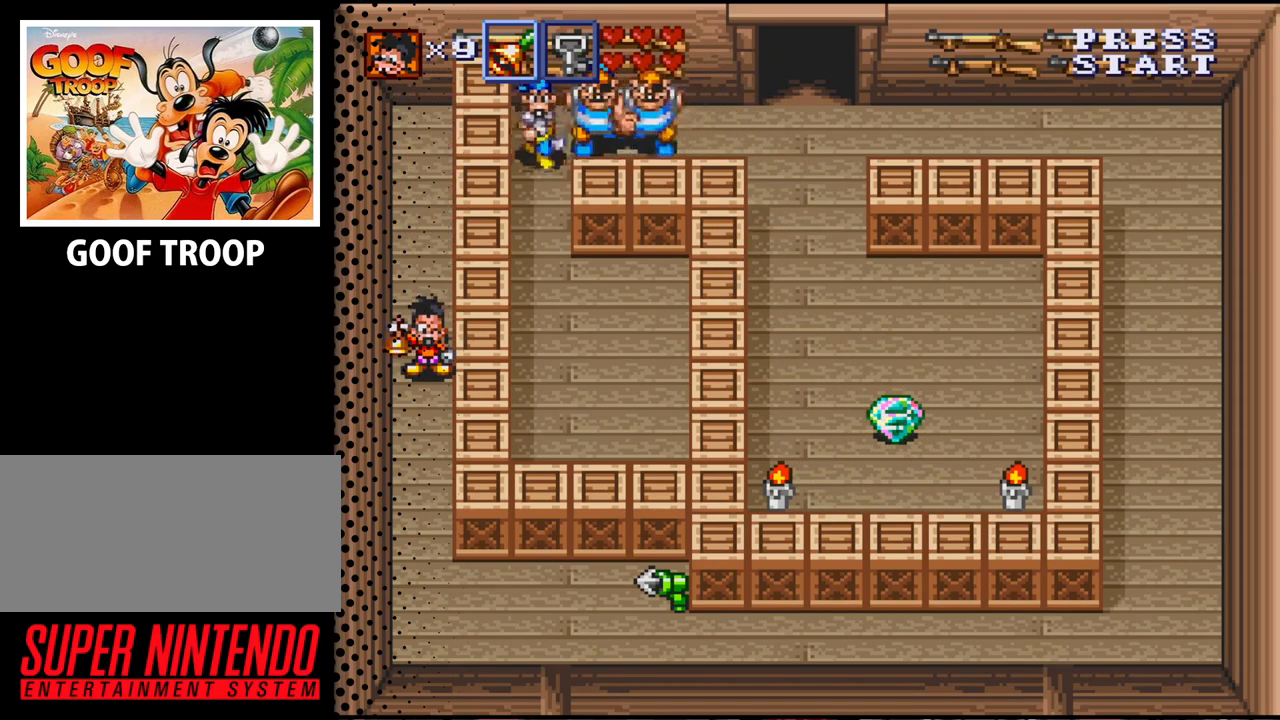
{"buttons": ["DPAD_DOWN"], "events": [[167, "DPAD_DOWN", "down"]]}
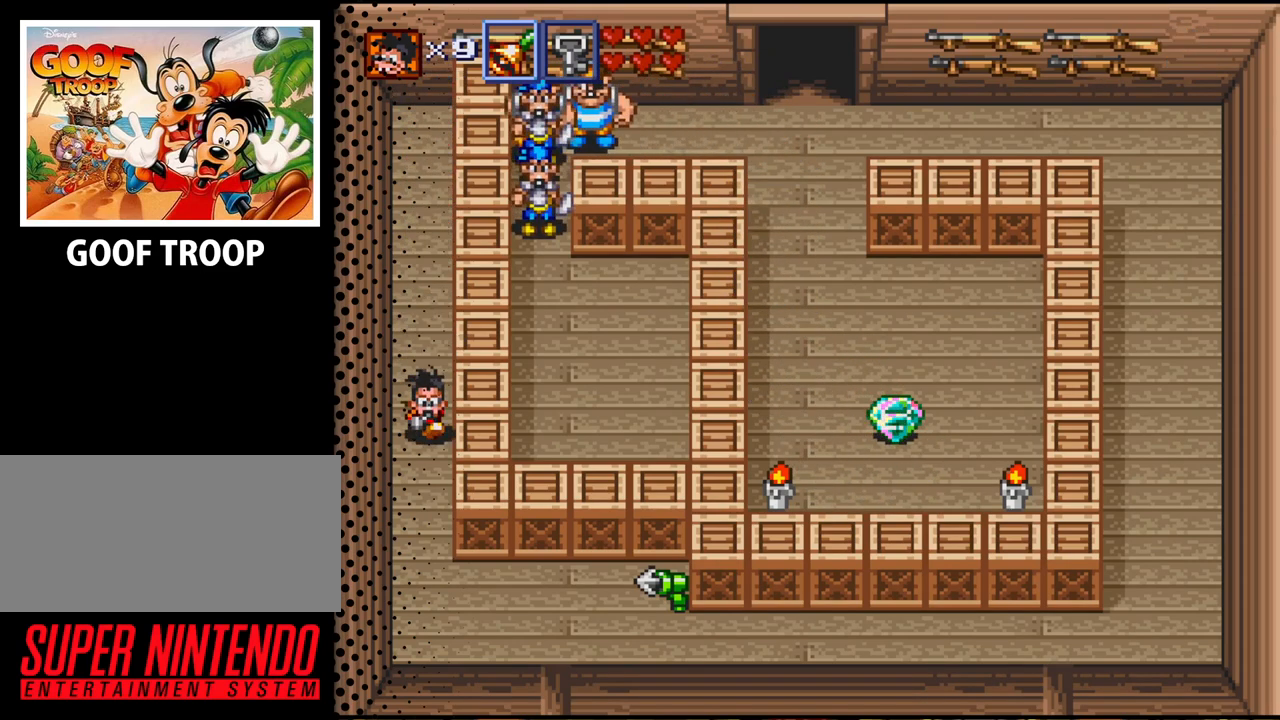
{"buttons": ["DPAD_DOWN", "DPAD_RIGHT"], "events": [[500, "DPAD_RIGHT", "down"]]}
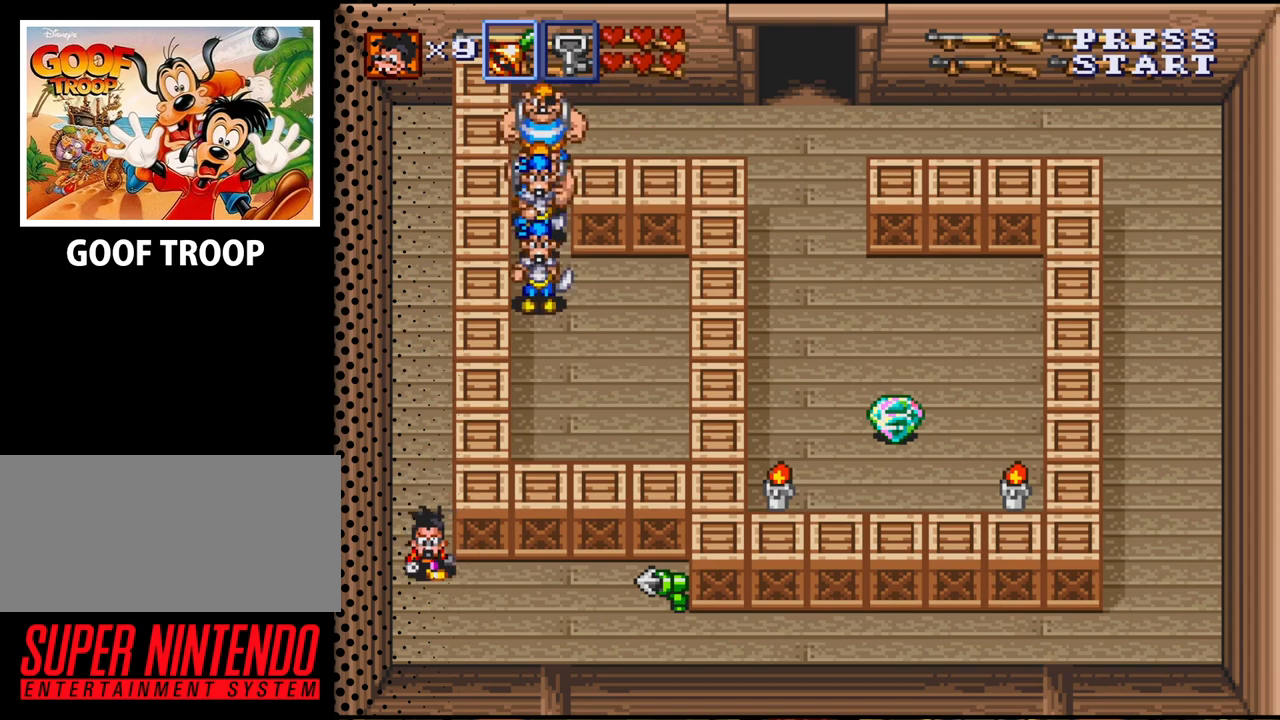
{"buttons": ["DPAD_RIGHT"], "events": [[133, "DPAD_DOWN", "up"]]}
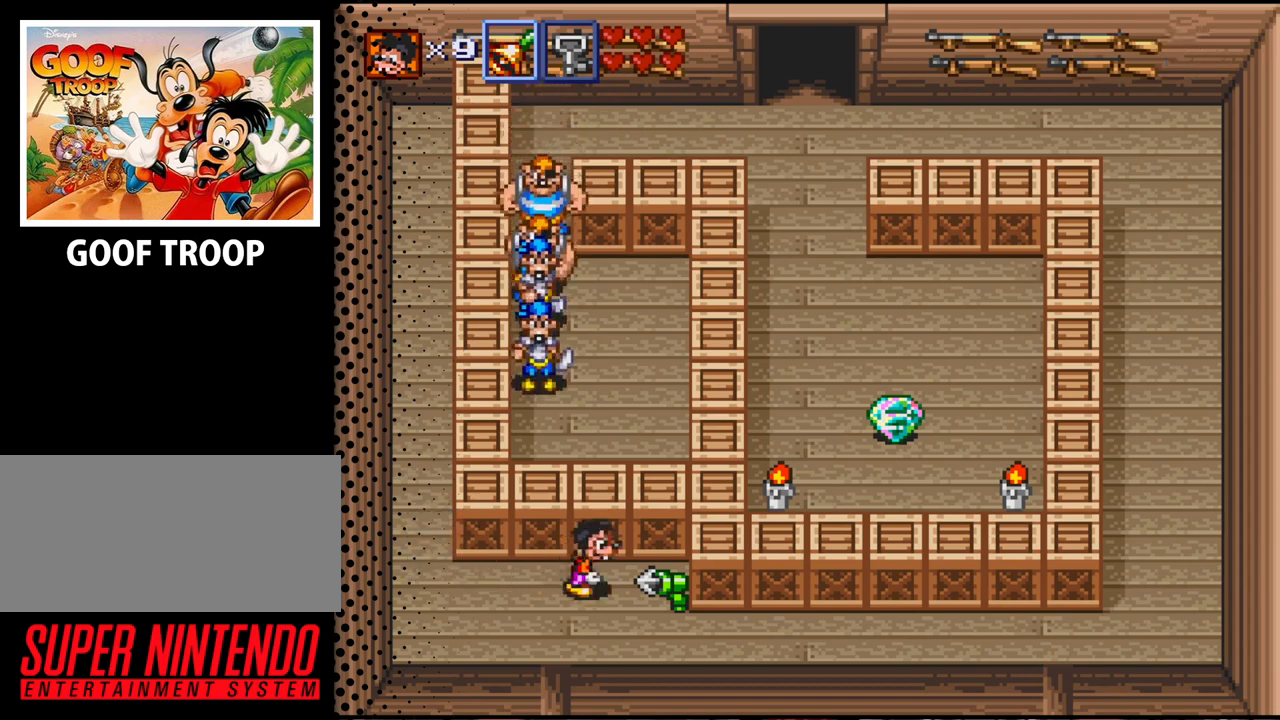
{"buttons": [], "events": [[133, "Y", "down"], [333, "DPAD_RIGHT", "up"], [433, "Y", "up"]]}
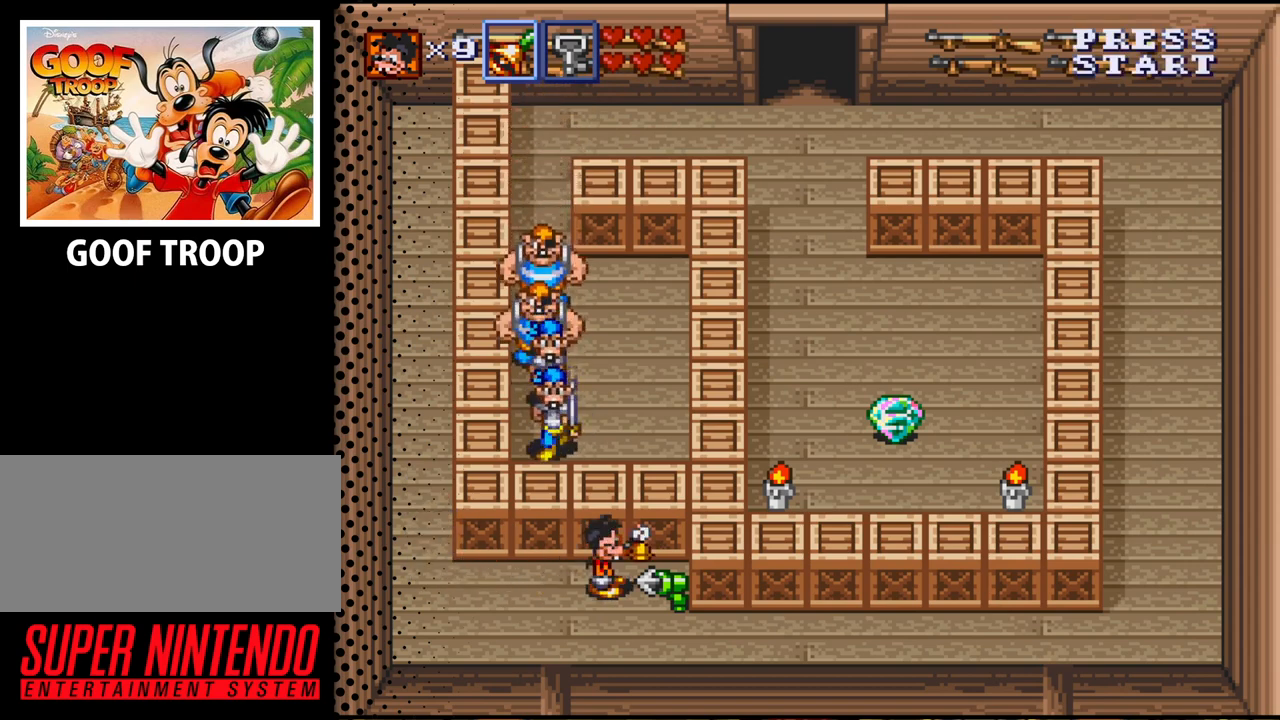
{"buttons": ["DPAD_DOWN"], "events": [[367, "DPAD_RIGHT", "down"], [400, "DPAD_RIGHT", "up"], [433, "DPAD_DOWN", "down"]]}
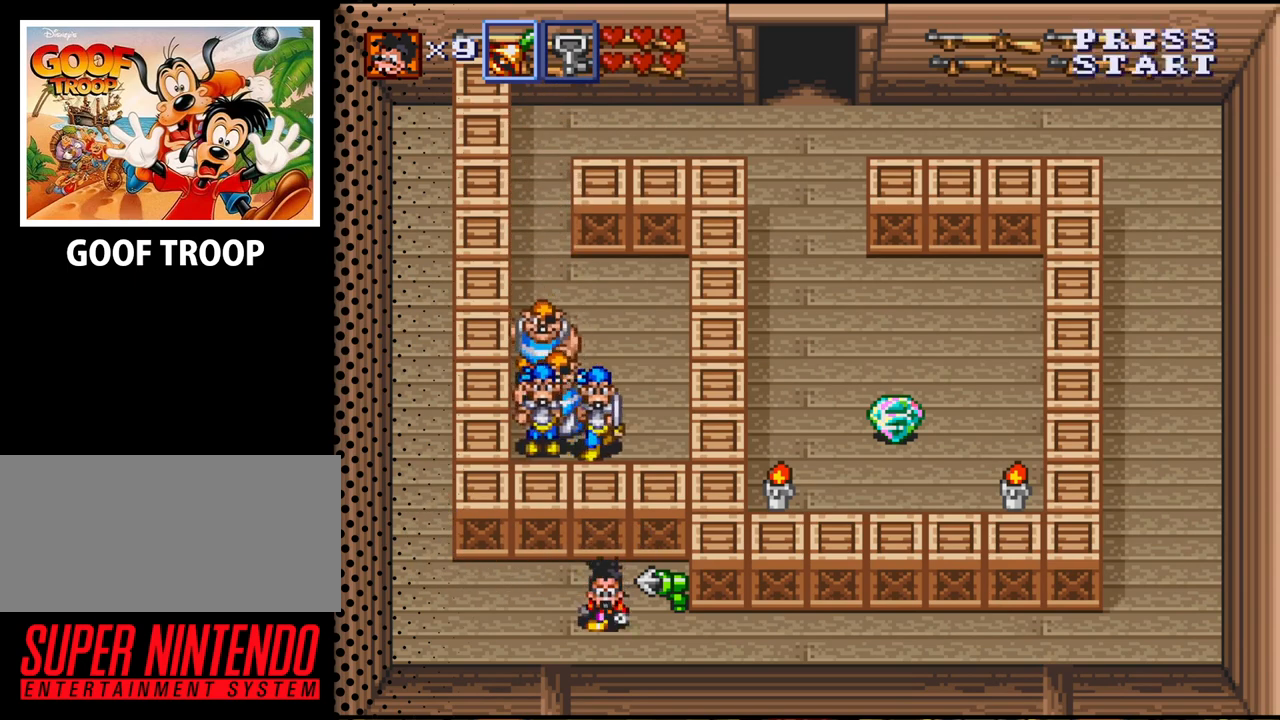
{"buttons": ["DPAD_UP"], "events": [[100, "DPAD_RIGHT", "down"], [167, "DPAD_DOWN", "up"], [433, "DPAD_RIGHT", "up"], [433, "DPAD_UP", "down"]]}
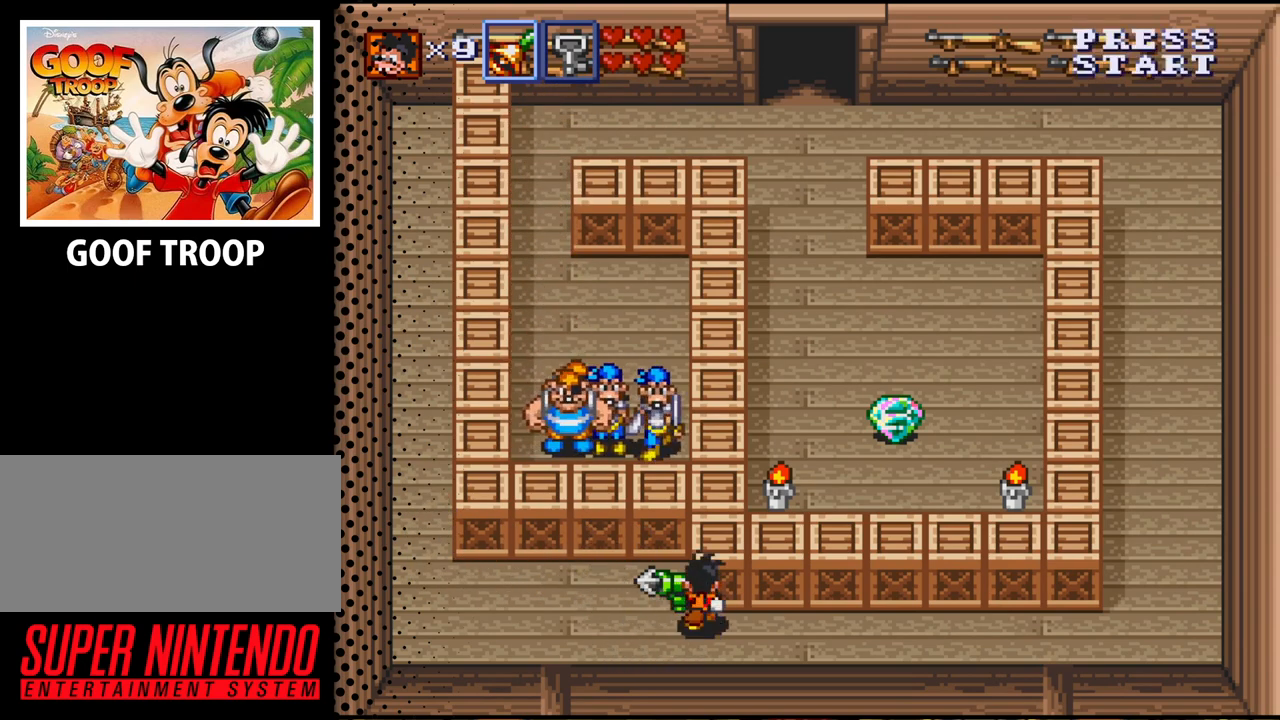
{"buttons": [], "events": [[67, "DPAD_RIGHT", "down"], [167, "Y", "down"], [200, "DPAD_UP", "up"], [233, "DPAD_RIGHT", "up"], [400, "Y", "up"]]}
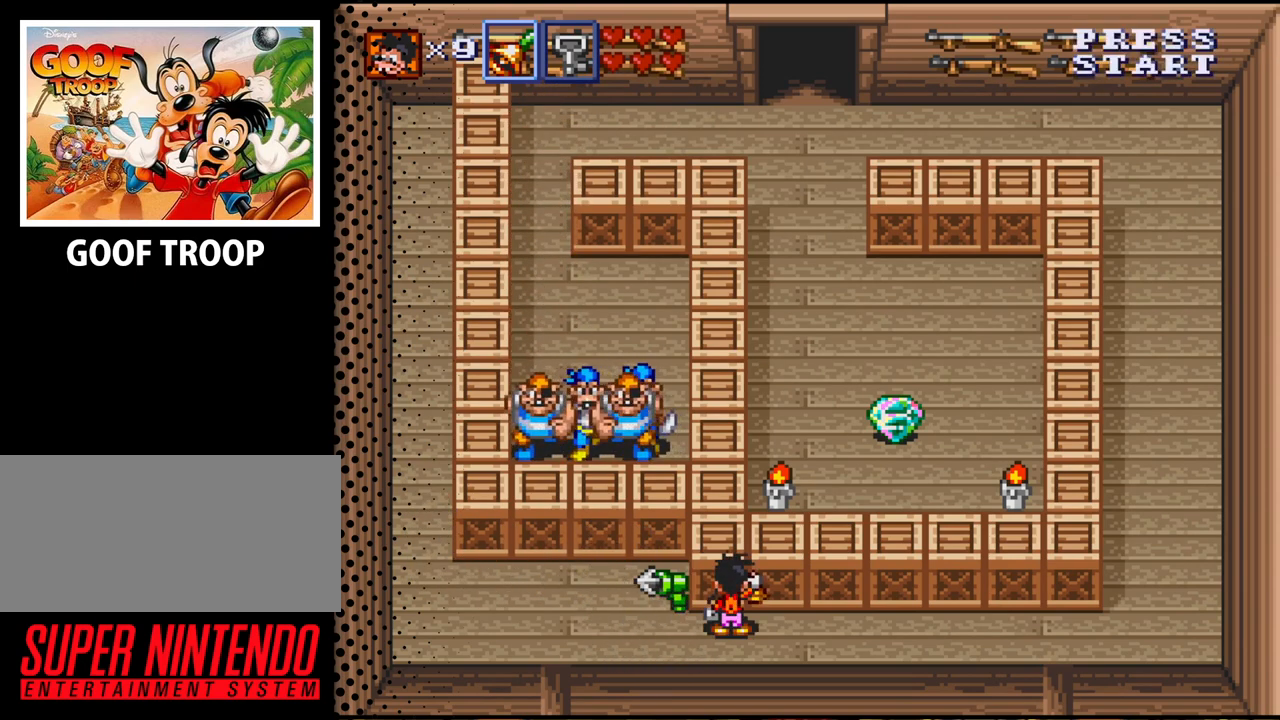
{"buttons": ["DPAD_UP", "DPAD_LEFT"], "events": [[300, "DPAD_LEFT", "down"], [467, "DPAD_UP", "down"]]}
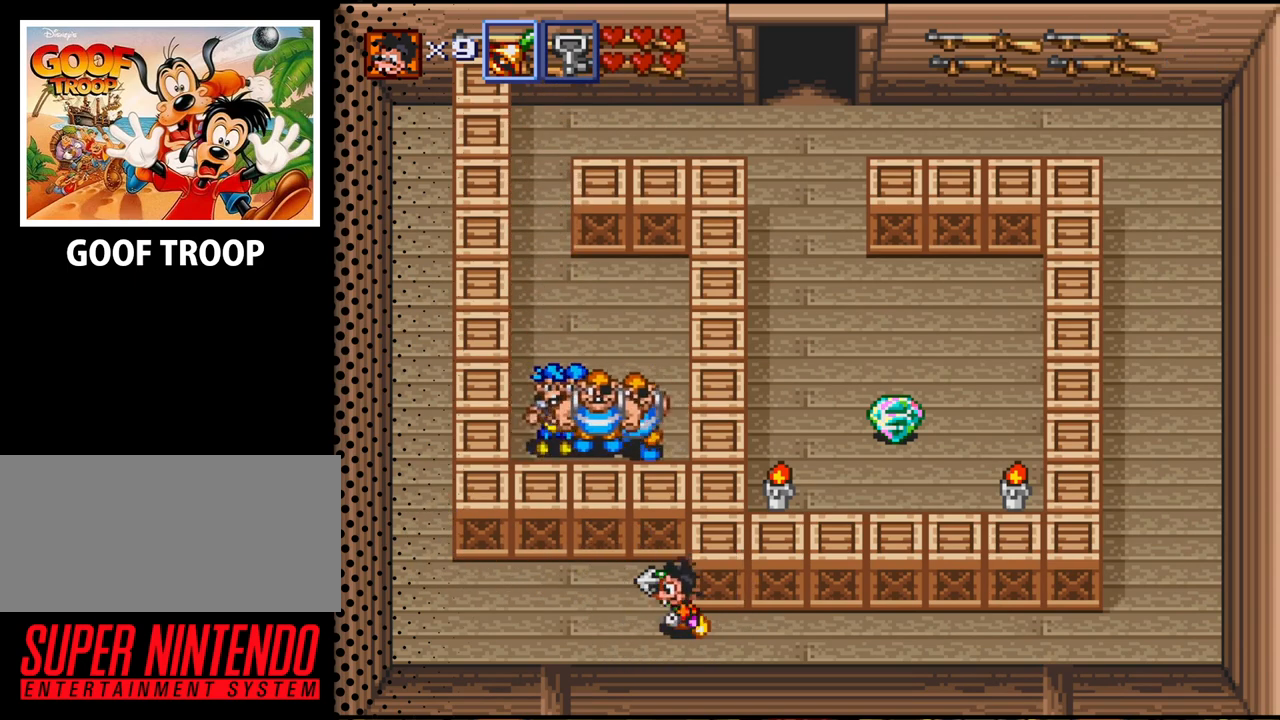
{"buttons": [], "events": [[67, "DPAD_LEFT", "up"], [133, "B", "down"], [267, "DPAD_UP", "up"], [300, "B", "up"]]}
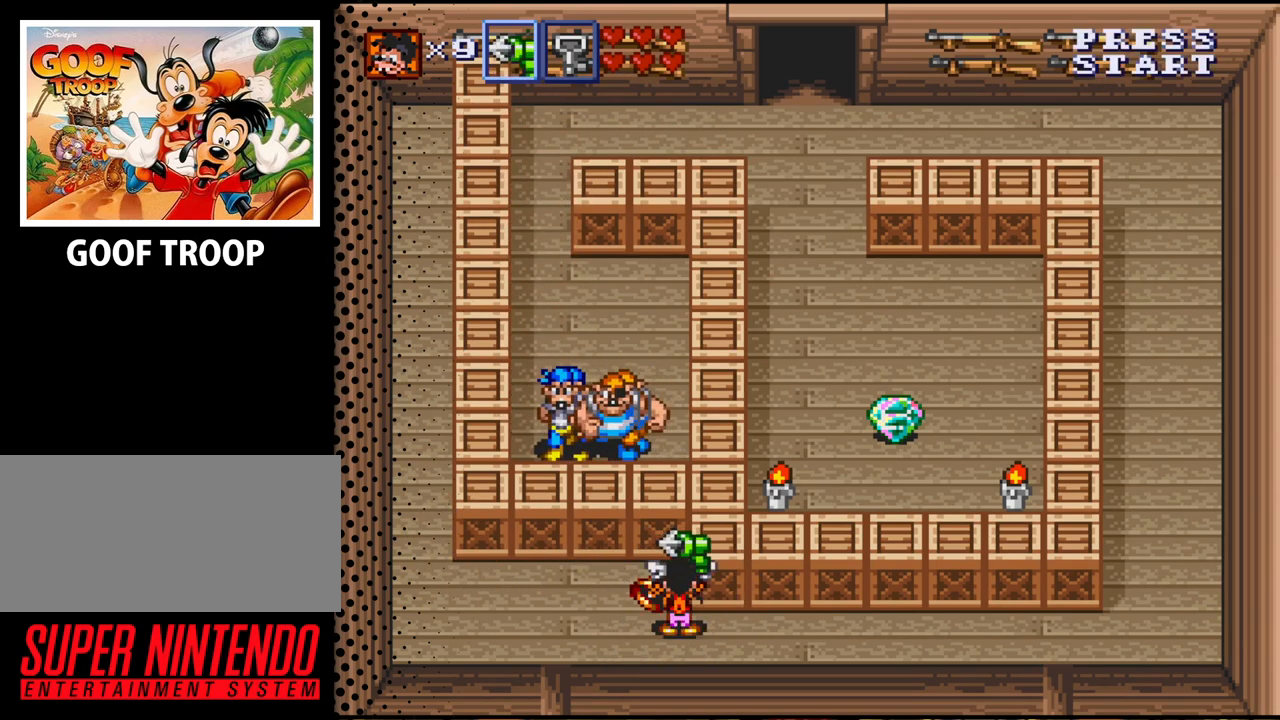
{"buttons": ["DPAD_RIGHT"], "events": [[33, "DPAD_RIGHT", "down"]]}
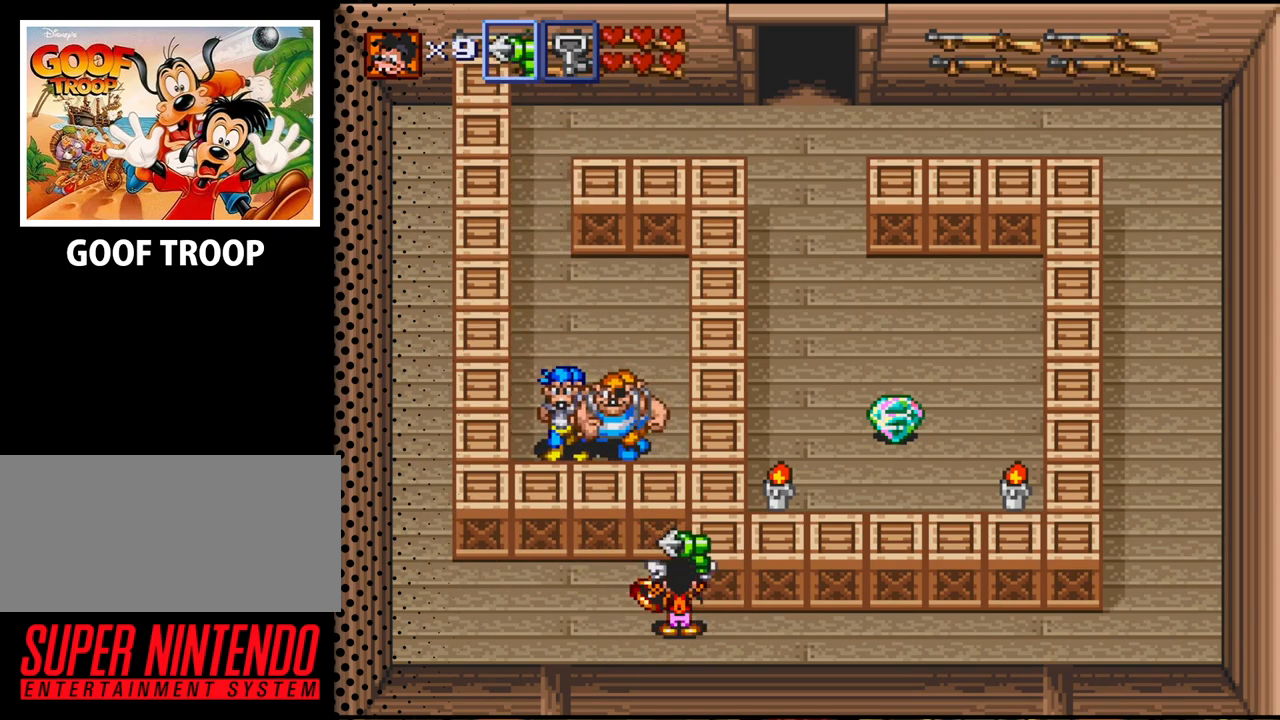
{"buttons": ["DPAD_RIGHT"], "events": []}
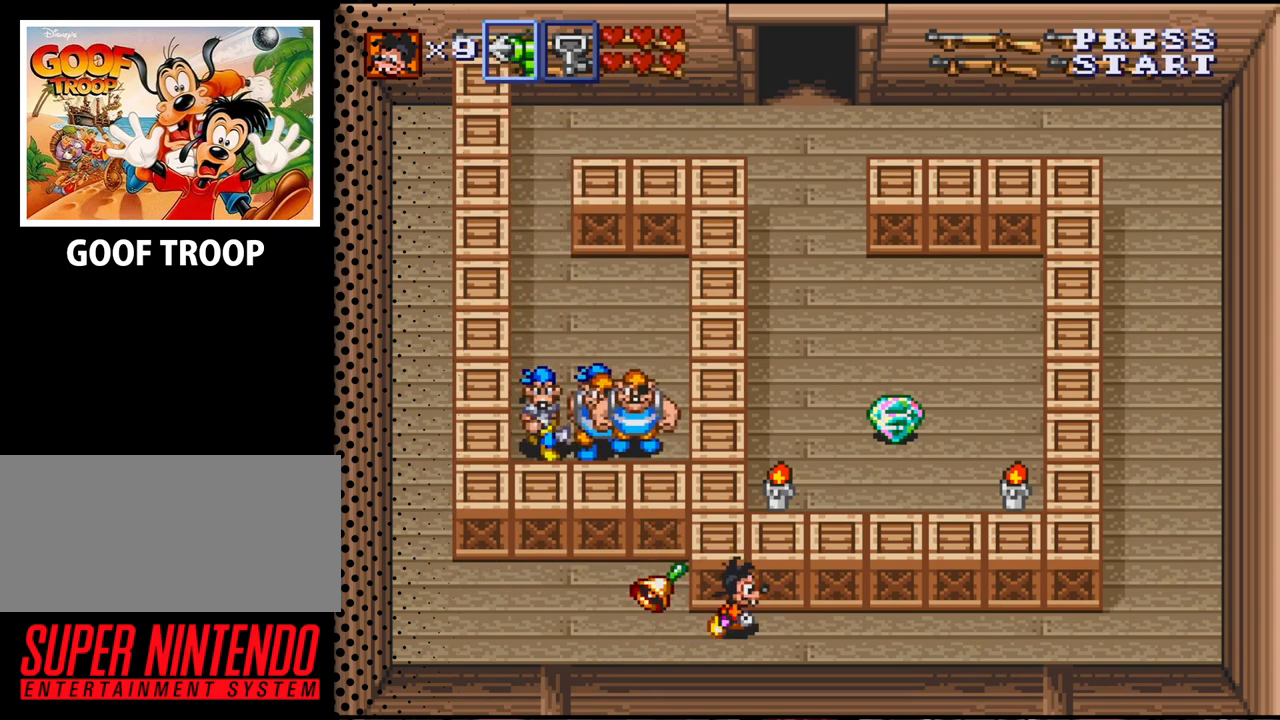
{"buttons": ["DPAD_RIGHT"], "events": []}
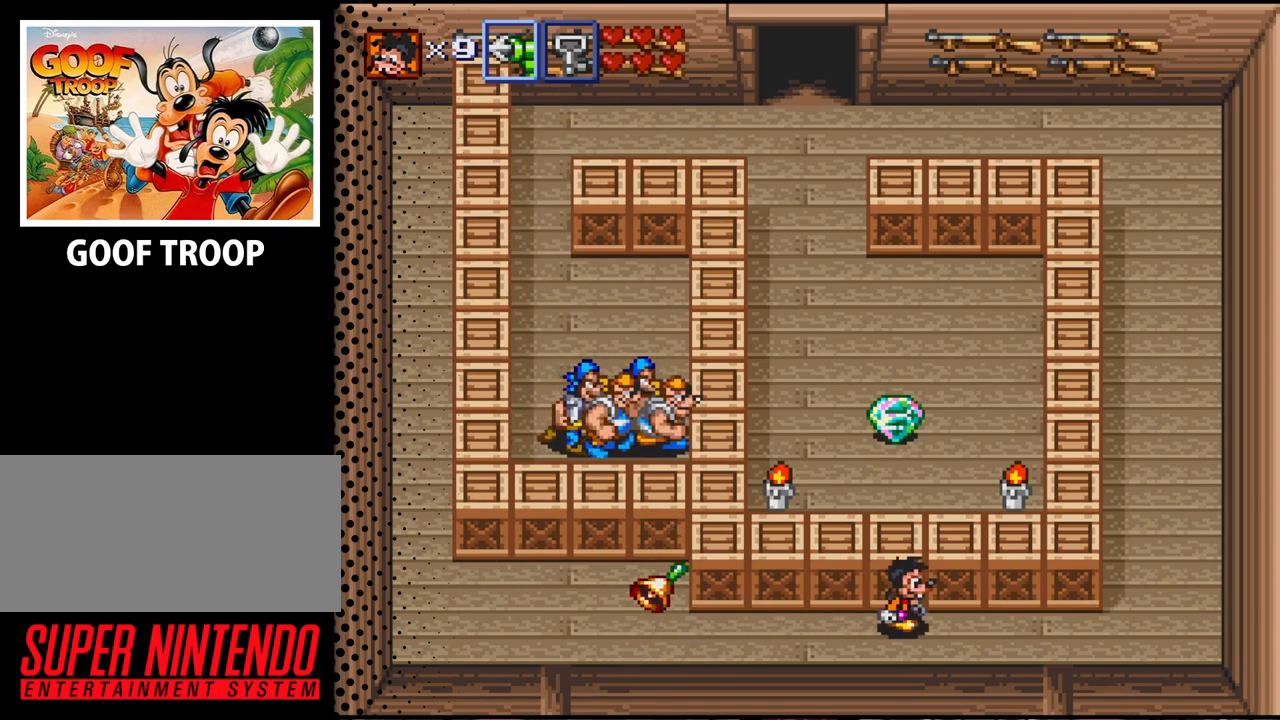
{"buttons": ["DPAD_RIGHT"], "events": []}
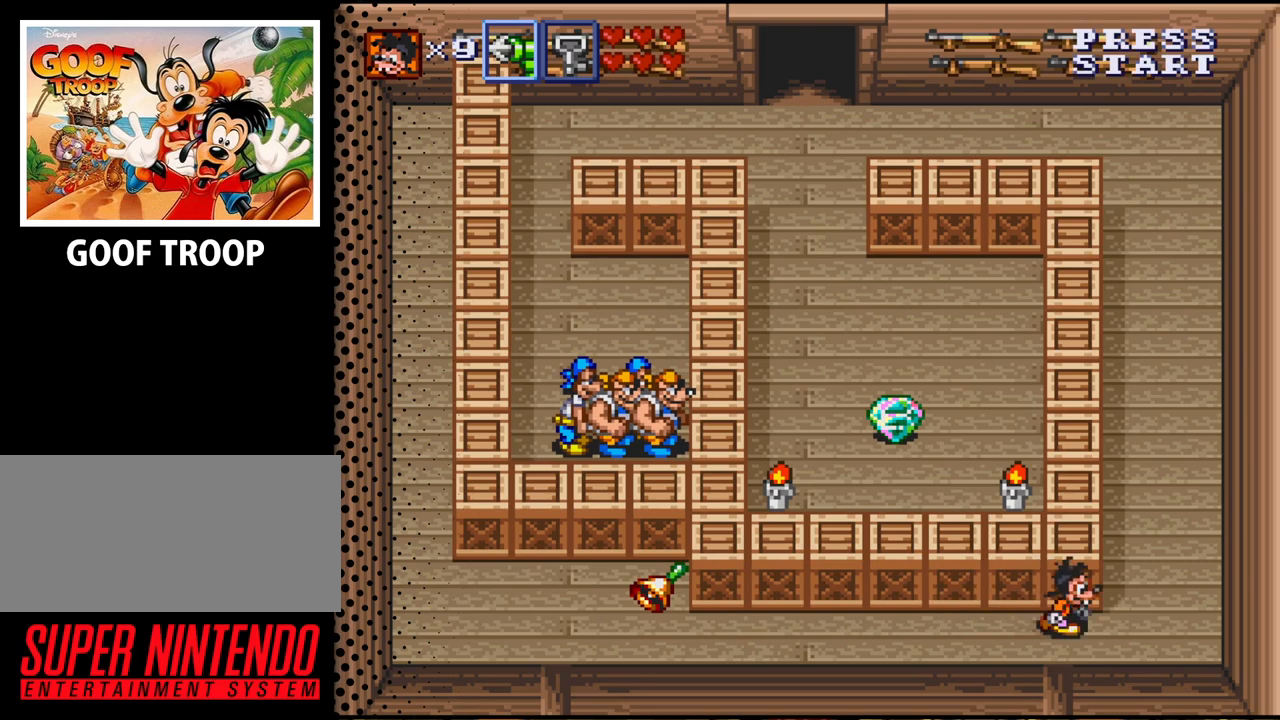
{"buttons": ["DPAD_UP"], "events": [[200, "DPAD_UP", "down"], [267, "DPAD_RIGHT", "up"]]}
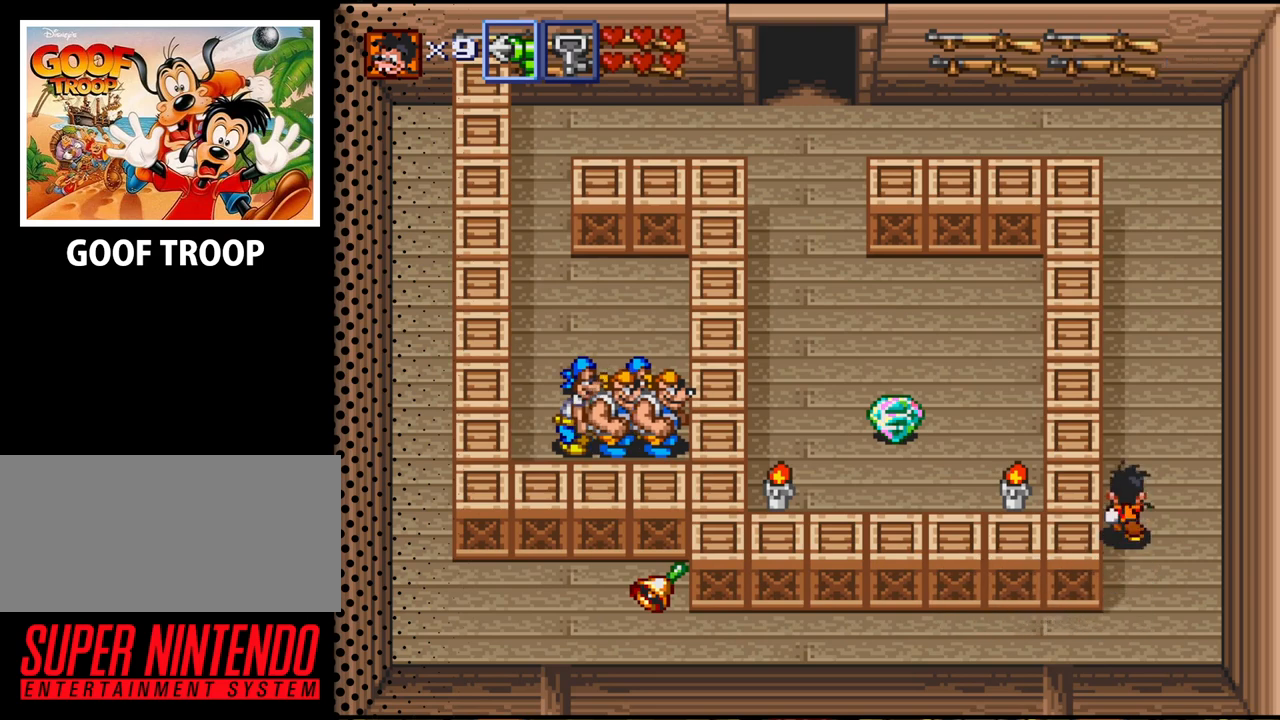
{"buttons": ["DPAD_UP"], "events": []}
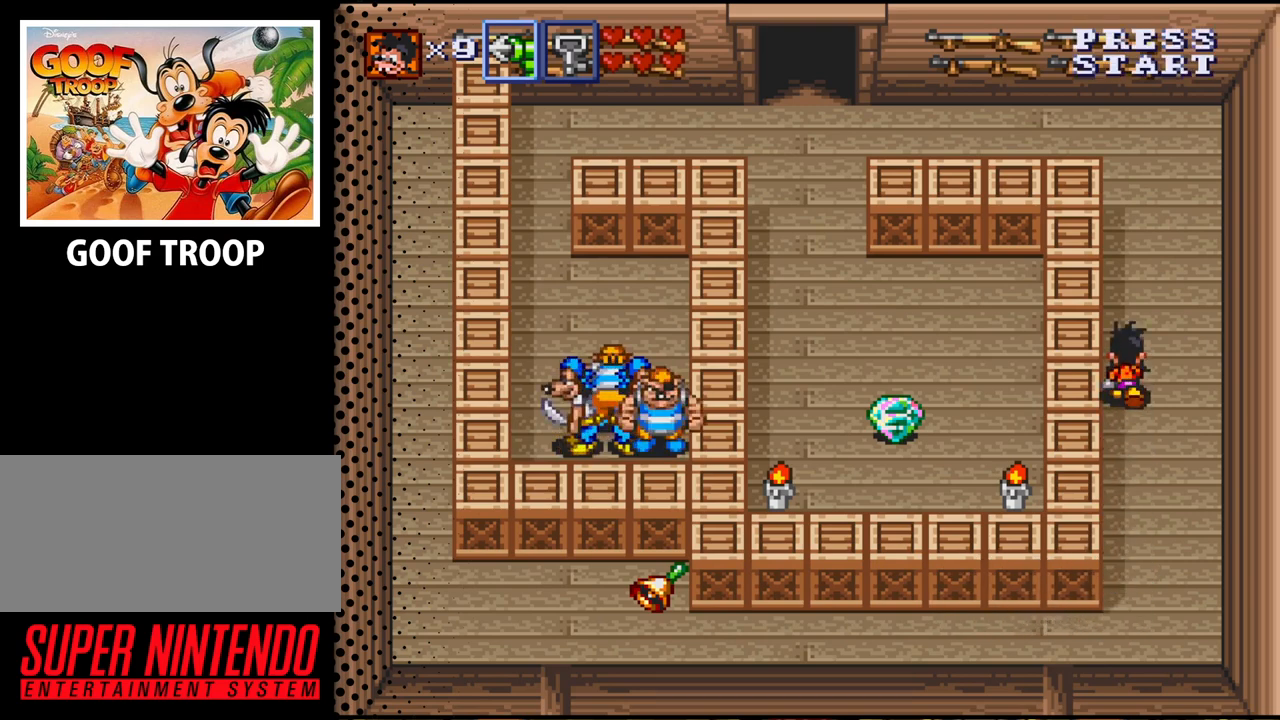
{"buttons": ["DPAD_UP"], "events": []}
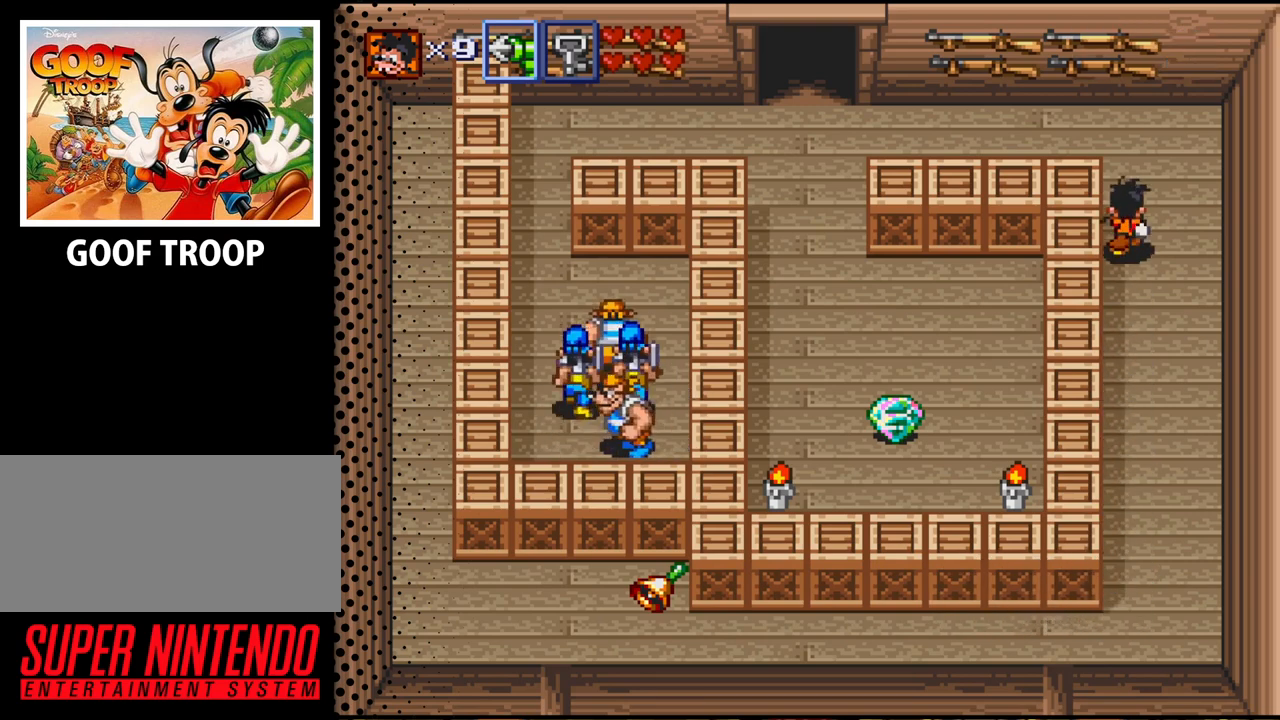
{"buttons": ["DPAD_UP", "DPAD_LEFT"], "events": [[300, "DPAD_LEFT", "down"]]}